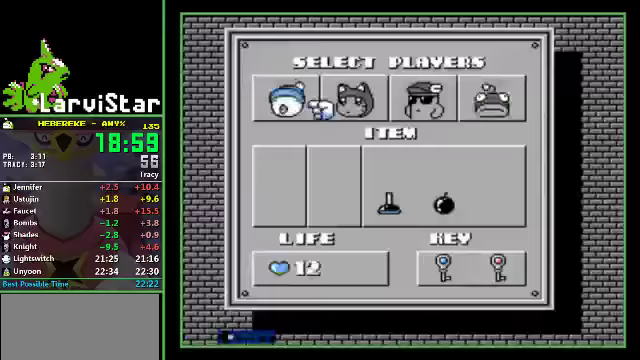
Gameplay with a controller (Nintendo layout); each line is a JSON object with the inputs held at the frame after it. "events" lists button and stick changes between this image and that frame as [ms after this image, input, new state], when the widget could be followed in between. Not read: L3 R3 SELECT.
{"buttons": ["DPAD_LEFT"], "events": [[67, "DPAD_LEFT", "down"], [67, "DPAD_RIGHT", "up"]]}
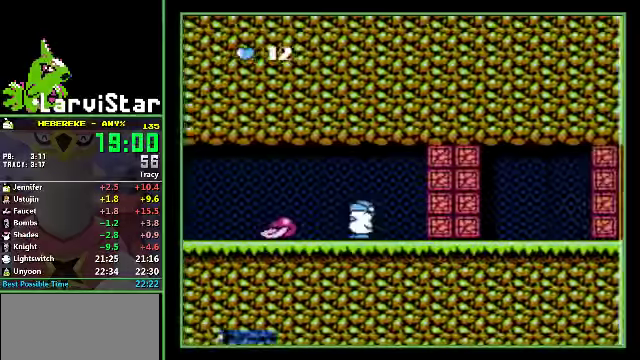
{"buttons": ["DPAD_DOWN", "DPAD_LEFT"], "events": [[234, "A", "down"], [267, "DPAD_DOWN", "down"], [367, "A", "up"]]}
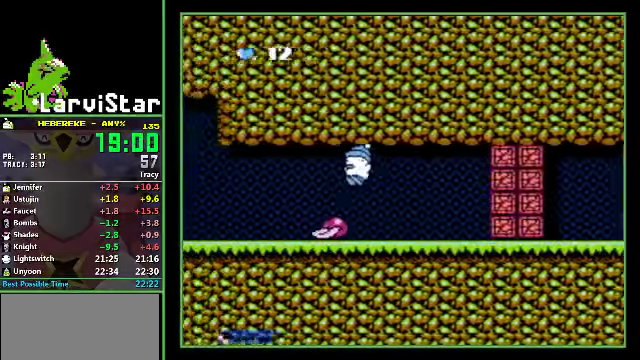
{"buttons": ["DPAD_LEFT"], "events": [[500, "DPAD_DOWN", "up"]]}
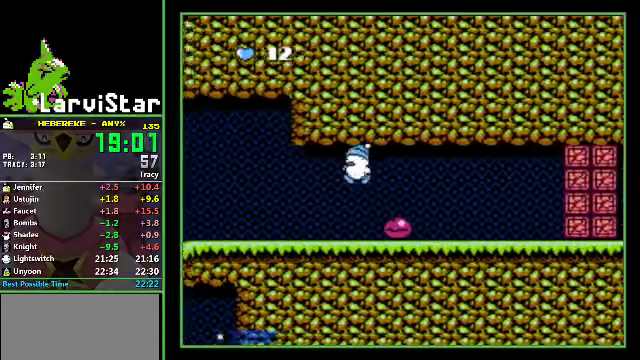
{"buttons": ["DPAD_LEFT"], "events": []}
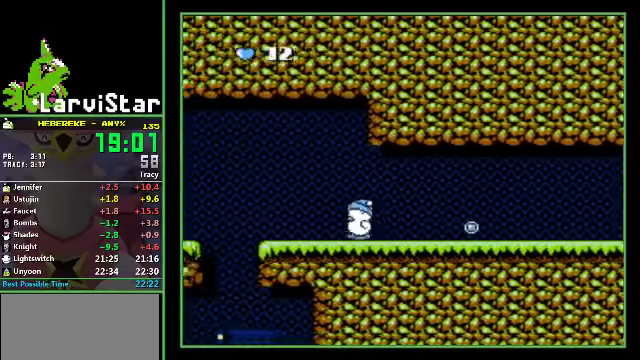
{"buttons": [], "events": [[200, "A", "down"], [267, "A", "up"], [400, "DPAD_LEFT", "up"]]}
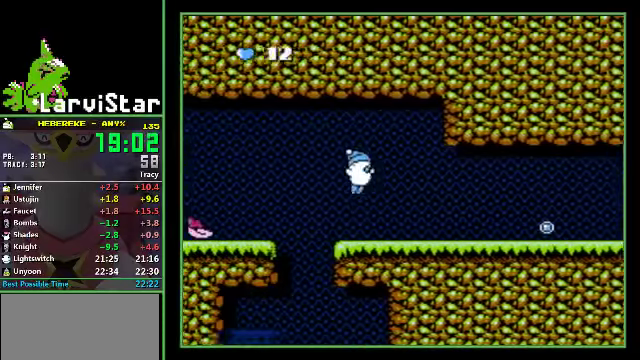
{"buttons": ["DPAD_LEFT"], "events": [[434, "DPAD_LEFT", "down"]]}
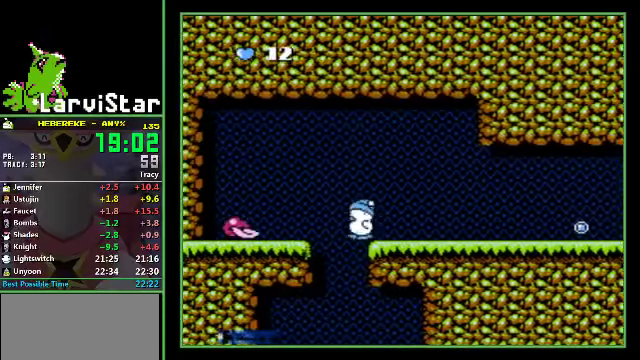
{"buttons": [], "events": [[134, "DPAD_LEFT", "up"], [134, "DPAD_RIGHT", "down"], [234, "DPAD_RIGHT", "up"]]}
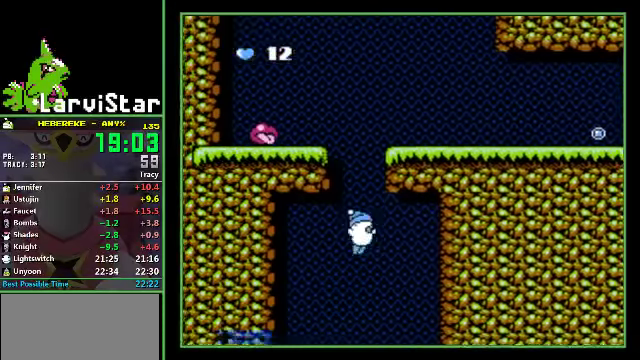
{"buttons": [], "events": [[67, "DPAD_RIGHT", "down"], [434, "DPAD_RIGHT", "up"]]}
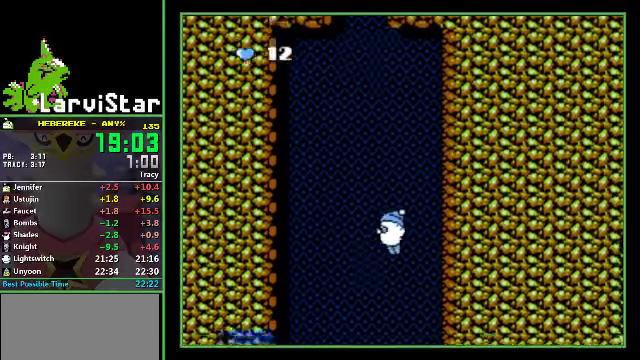
{"buttons": [], "events": []}
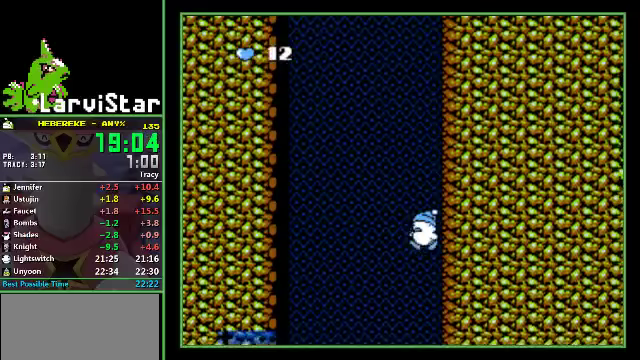
{"buttons": [], "events": []}
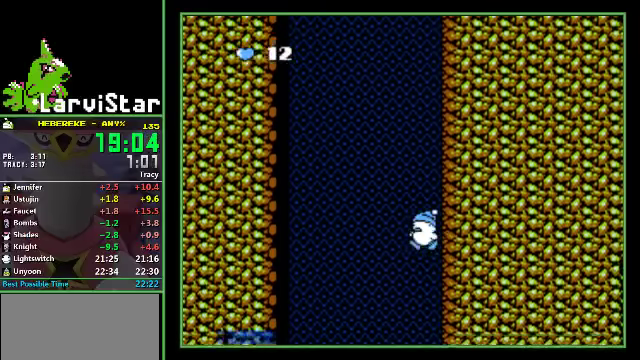
{"buttons": [], "events": []}
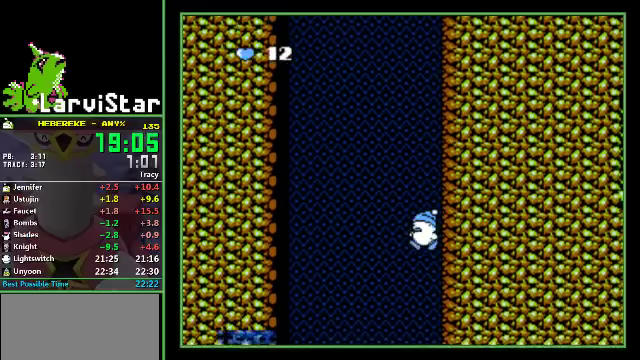
{"buttons": [], "events": []}
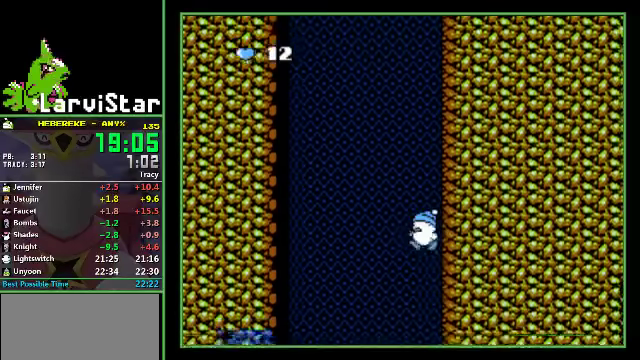
{"buttons": ["DPAD_LEFT"], "events": [[167, "DPAD_LEFT", "down"]]}
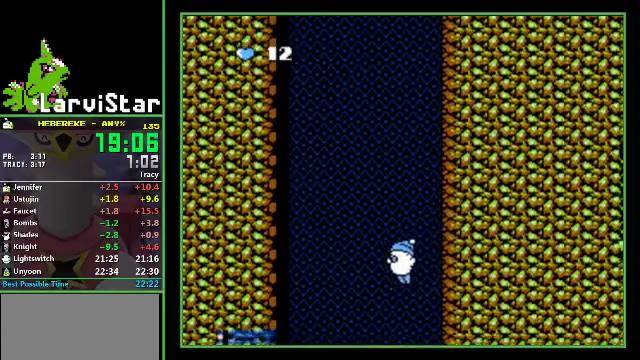
{"buttons": ["DPAD_LEFT"], "events": []}
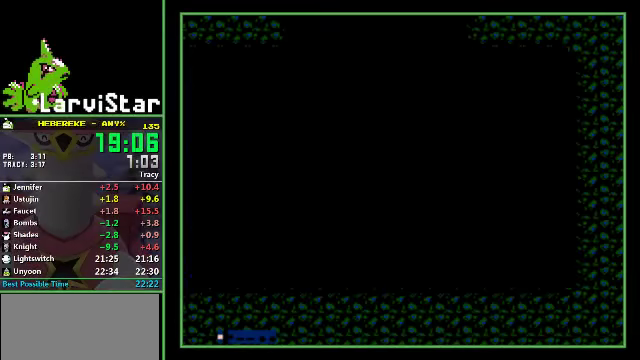
{"buttons": ["DPAD_LEFT"], "events": []}
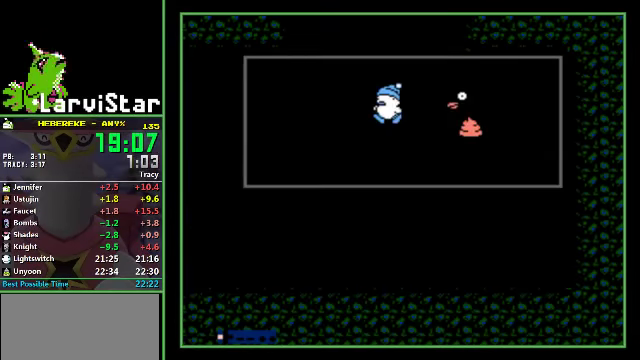
{"buttons": ["DPAD_LEFT"], "events": []}
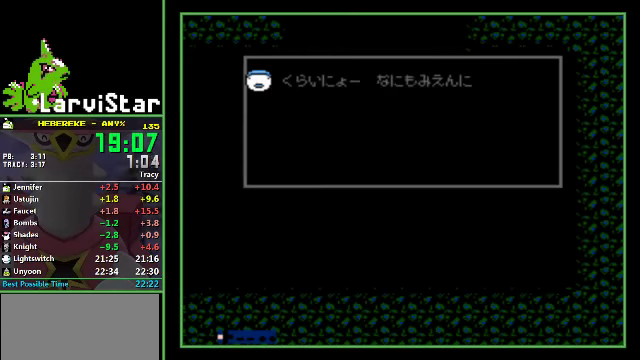
{"buttons": ["A", "DPAD_LEFT"], "events": [[133, "B", "down"], [200, "A", "down"], [300, "A", "up"], [367, "A", "down"], [367, "B", "up"], [433, "A", "up"], [433, "B", "down"], [500, "A", "down"], [500, "B", "up"]]}
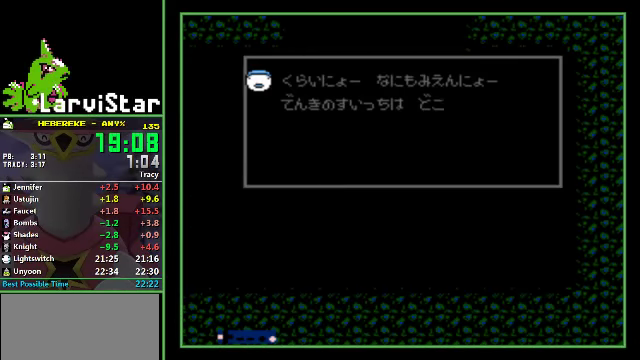
{"buttons": ["A", "DPAD_LEFT"], "events": [[100, "A", "up"], [100, "B", "down"], [167, "A", "down"], [167, "B", "up"], [267, "A", "up"], [267, "B", "down"], [333, "A", "down"], [333, "B", "up"], [400, "A", "up"], [433, "B", "down"], [500, "A", "down"], [500, "B", "up"]]}
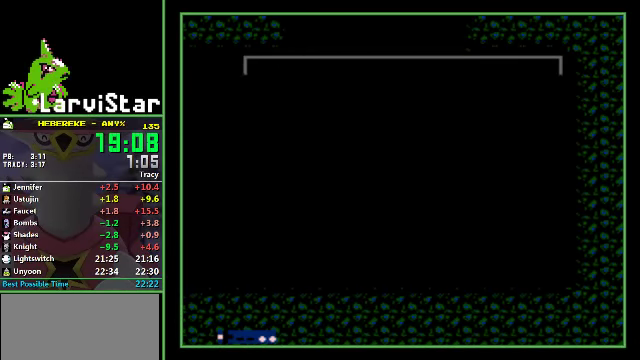
{"buttons": ["DPAD_DOWN", "DPAD_LEFT"], "events": [[67, "A", "up"], [100, "B", "down"], [133, "A", "down"], [167, "B", "up"], [200, "A", "up"], [433, "DPAD_DOWN", "down"]]}
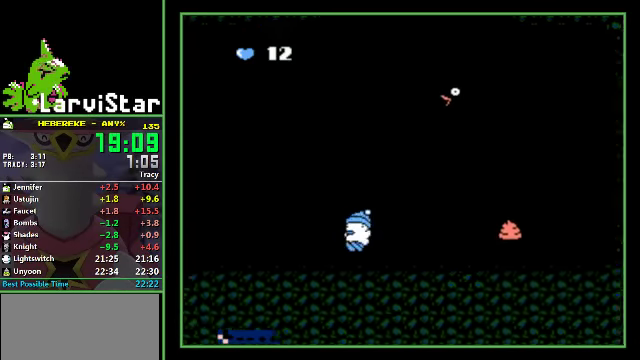
{"buttons": ["DPAD_DOWN", "DPAD_LEFT"], "events": [[167, "A", "down"], [300, "A", "up"]]}
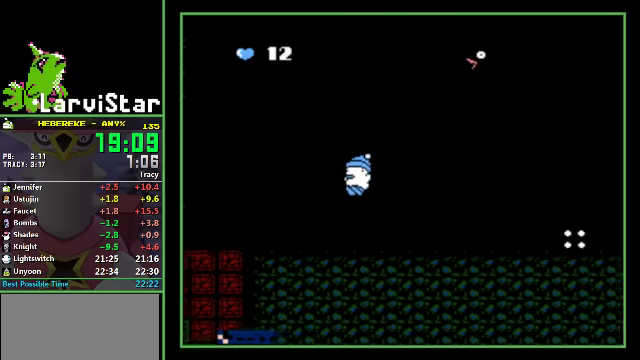
{"buttons": ["DPAD_DOWN", "DPAD_LEFT"], "events": []}